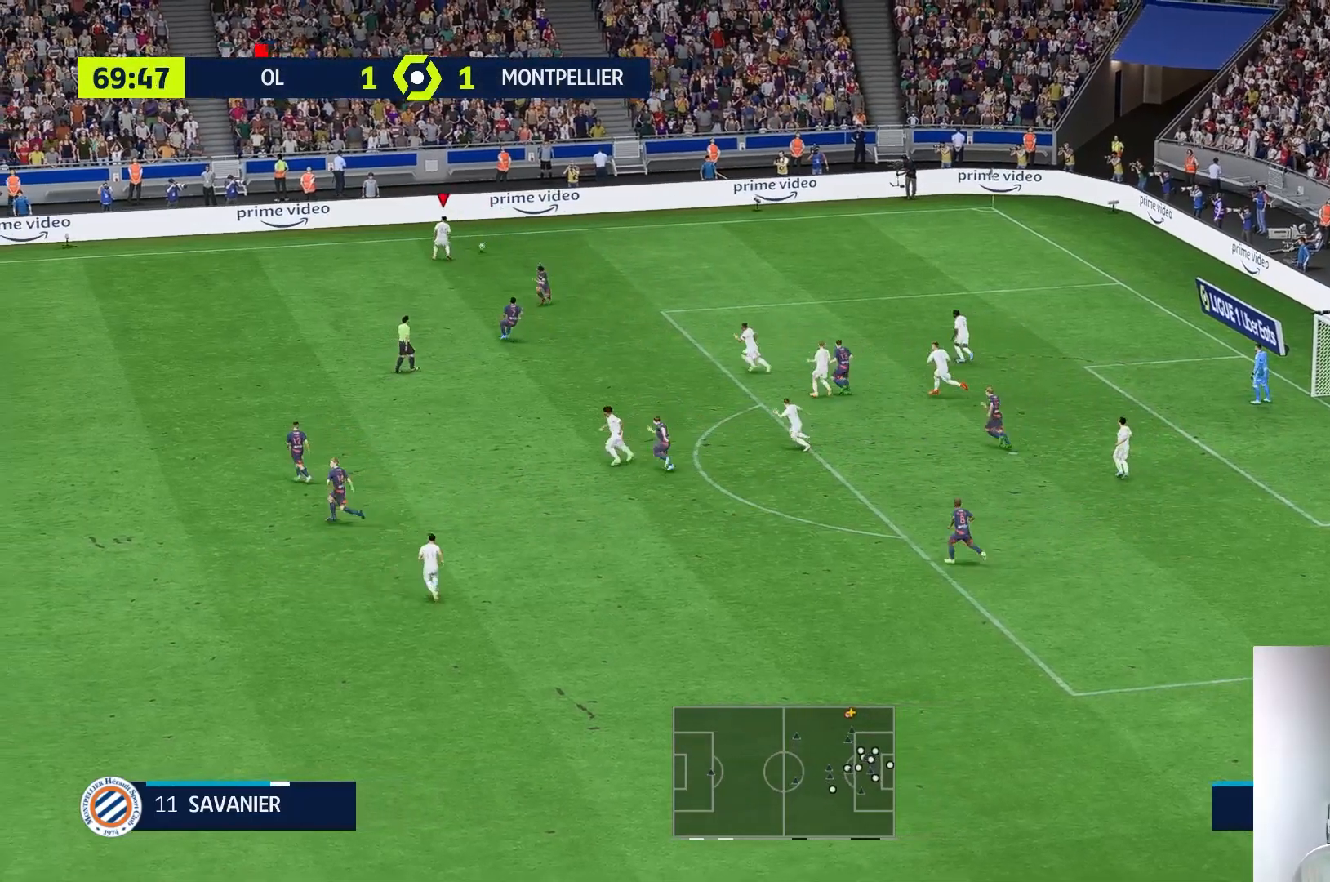
Gameplay with a controller (Xbox layout); each line is a JSON object with the inputs held at the frame after it. "events" lists button and stick changes between this image and that frame as [ms after this image, input, new state], when the widget could be followed in between. Not read: L3 R3.
{"buttons": ["L2"], "left_stick": "down-right", "right_stick": "center", "events": [[33, "left_stick", "up-right"], [200, "left_stick", "right"], [300, "A", "down"], [300, "left_stick", "down-right"], [333, "L2", "down"], [500, "A", "up"]]}
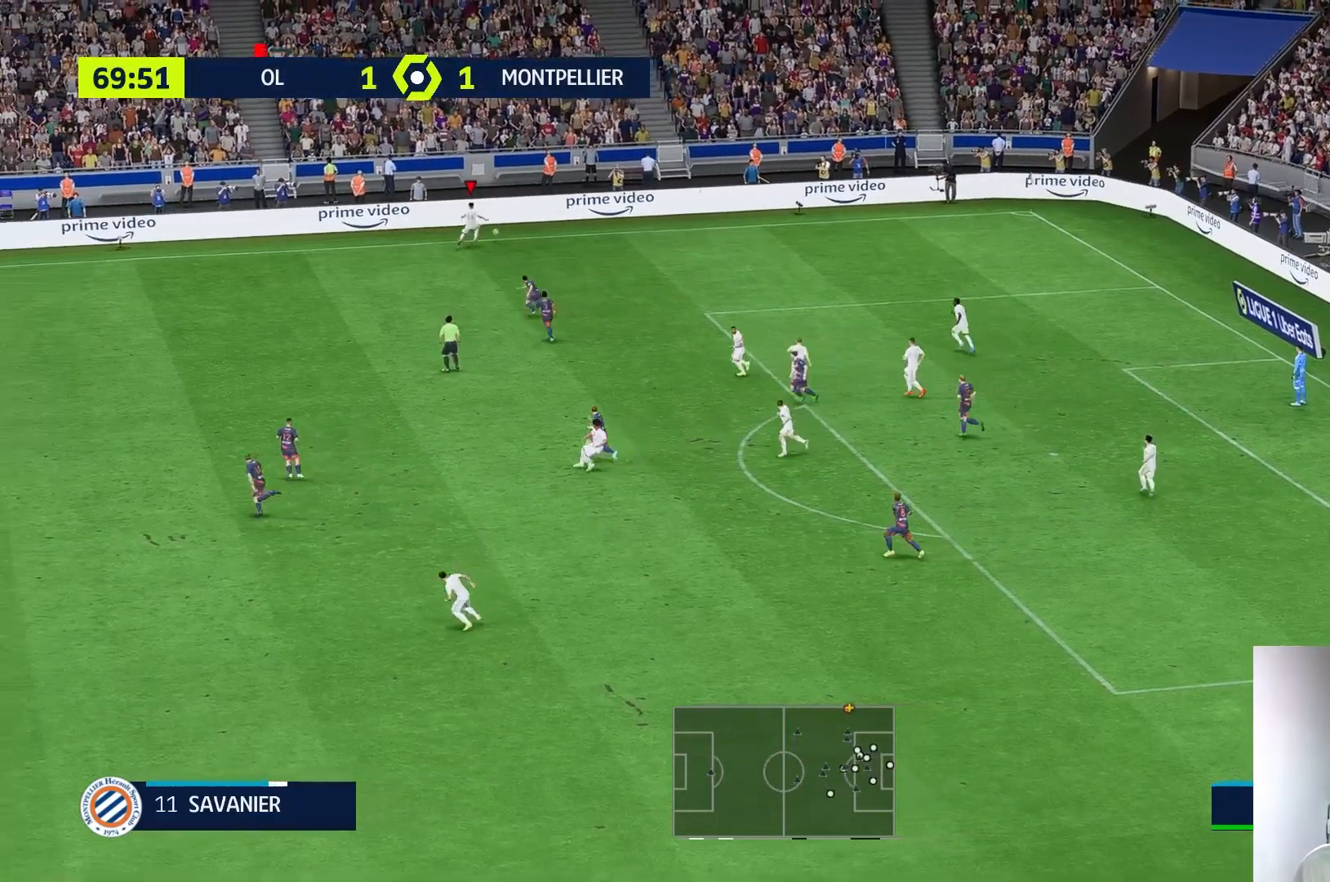
{"buttons": [], "left_stick": "down", "right_stick": "center", "events": [[17, "L2", "up"], [33, "left_stick", "down"]]}
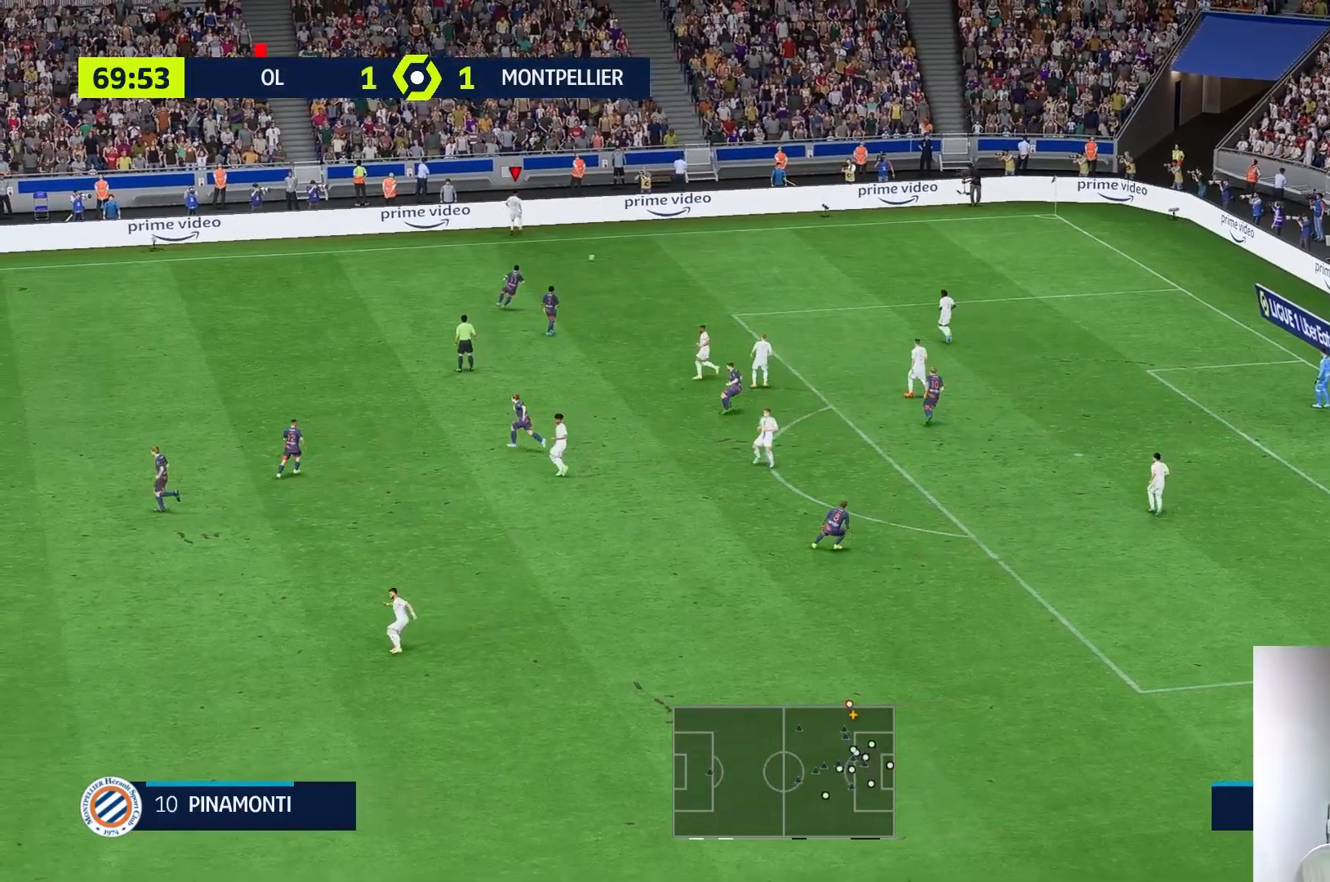
{"buttons": [], "left_stick": "center", "right_stick": "center", "events": [[250, "left_stick", "down-right"], [350, "left_stick", "center"]]}
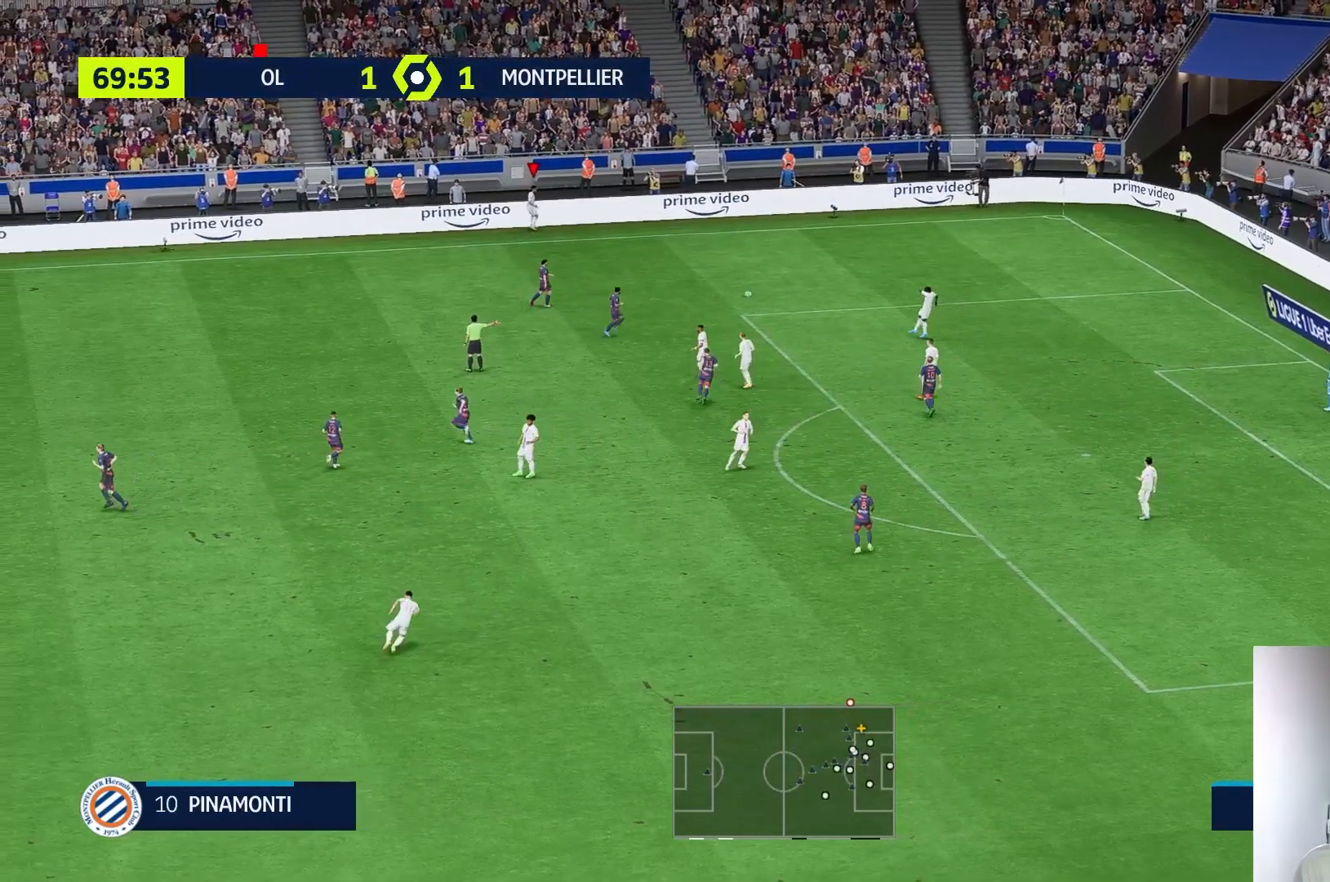
{"buttons": [], "left_stick": "center", "right_stick": "center", "events": []}
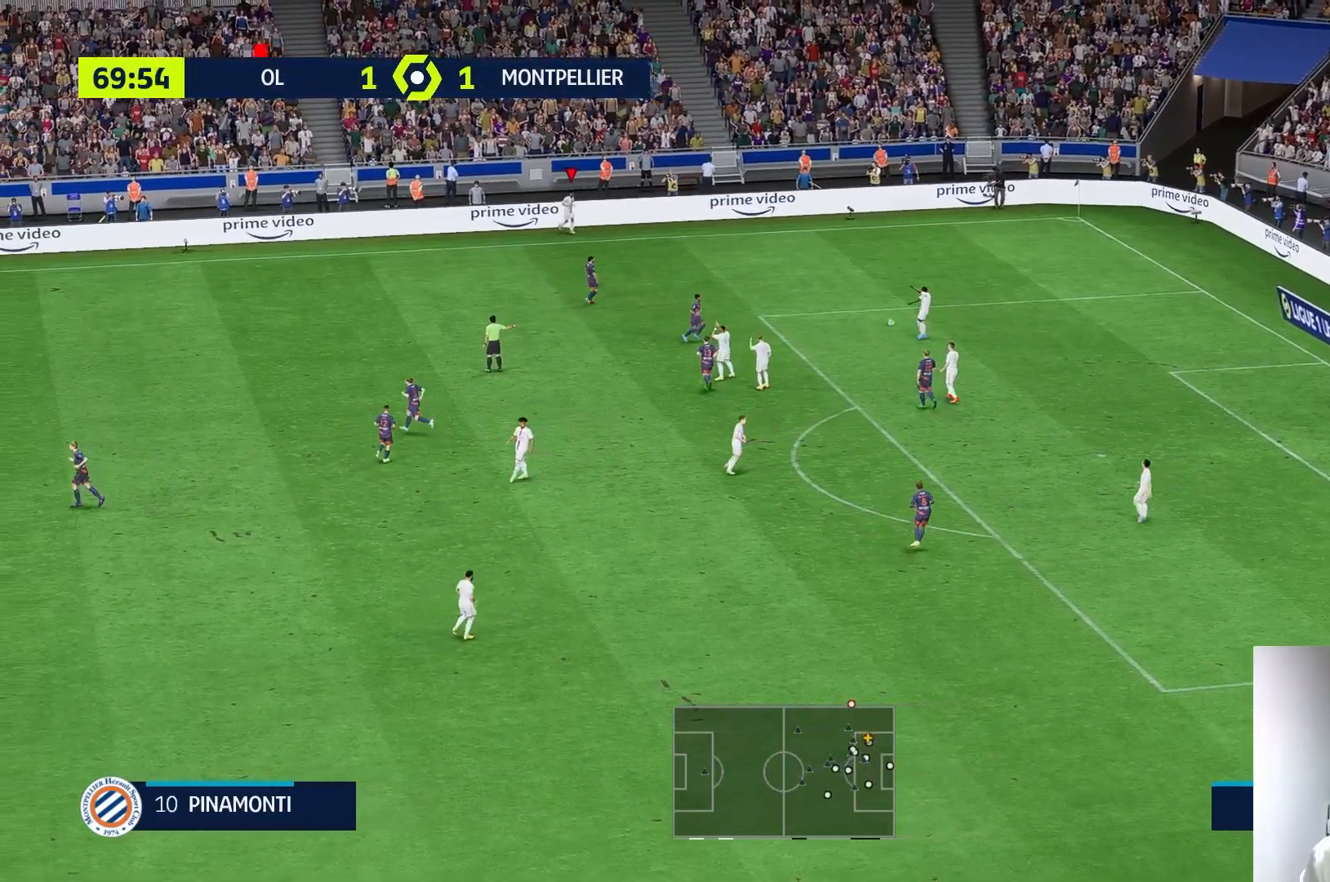
{"buttons": [], "left_stick": "center", "right_stick": "center", "events": []}
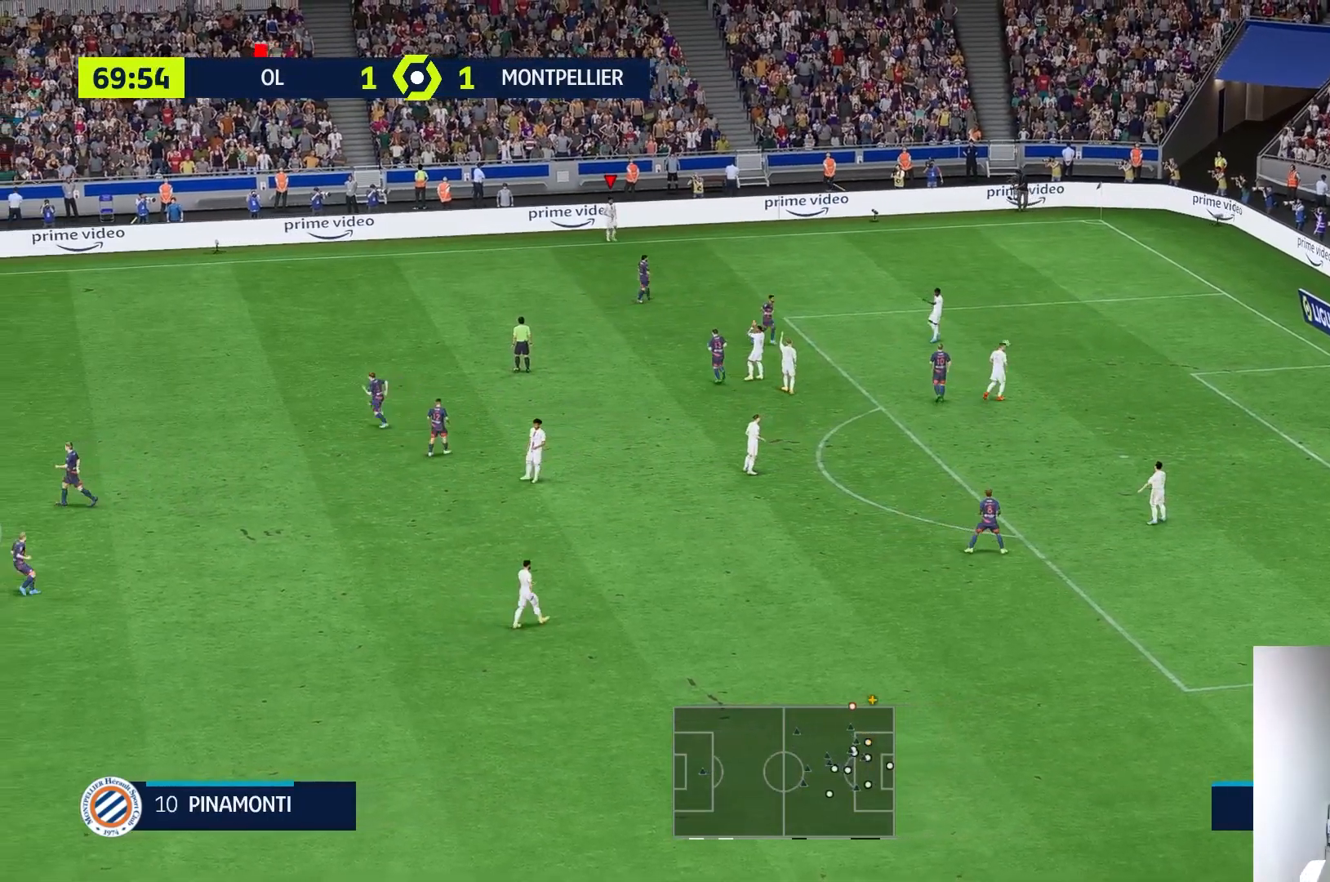
{"buttons": [], "left_stick": "center", "right_stick": "center", "events": []}
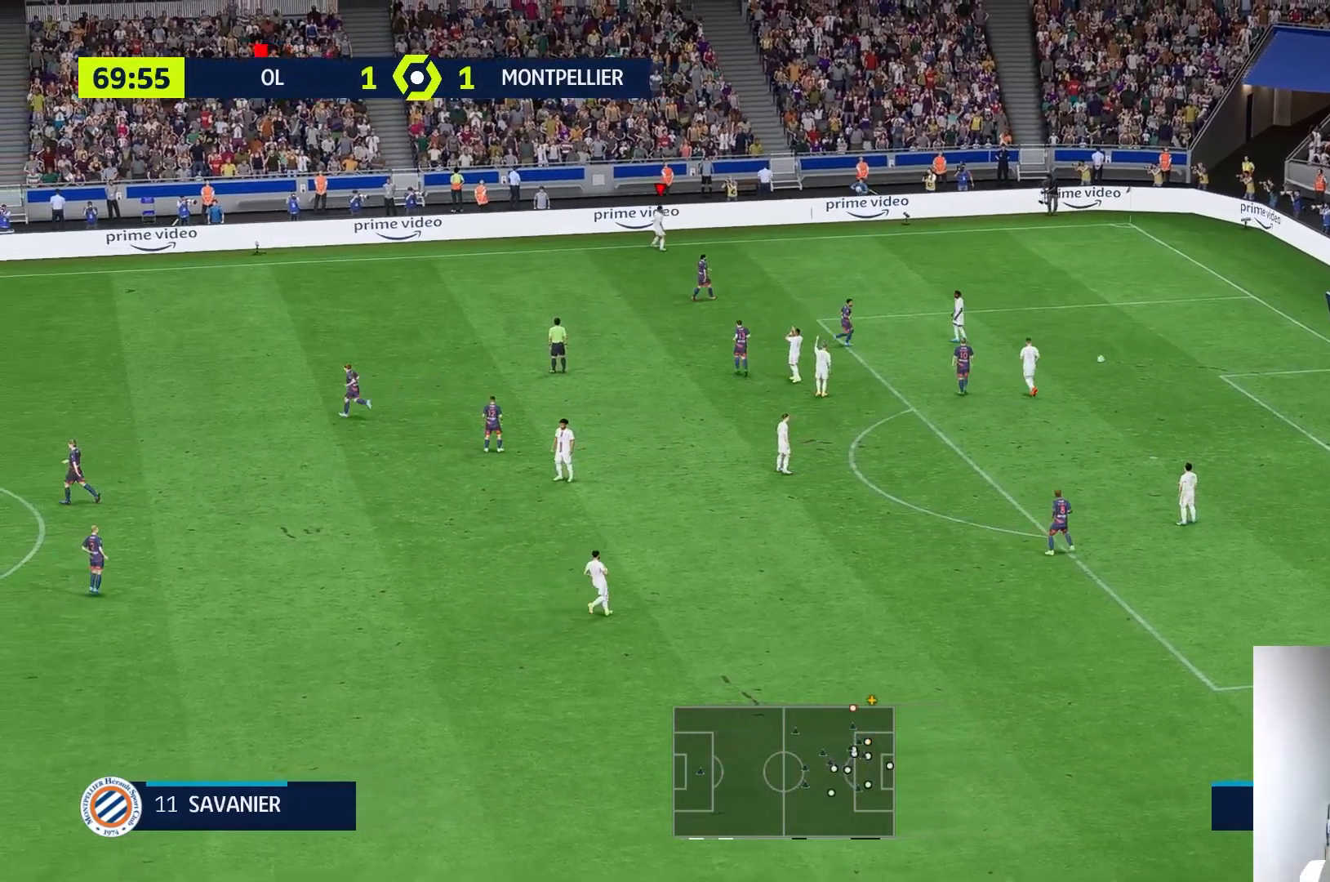
{"buttons": [], "left_stick": "center", "right_stick": "center", "events": []}
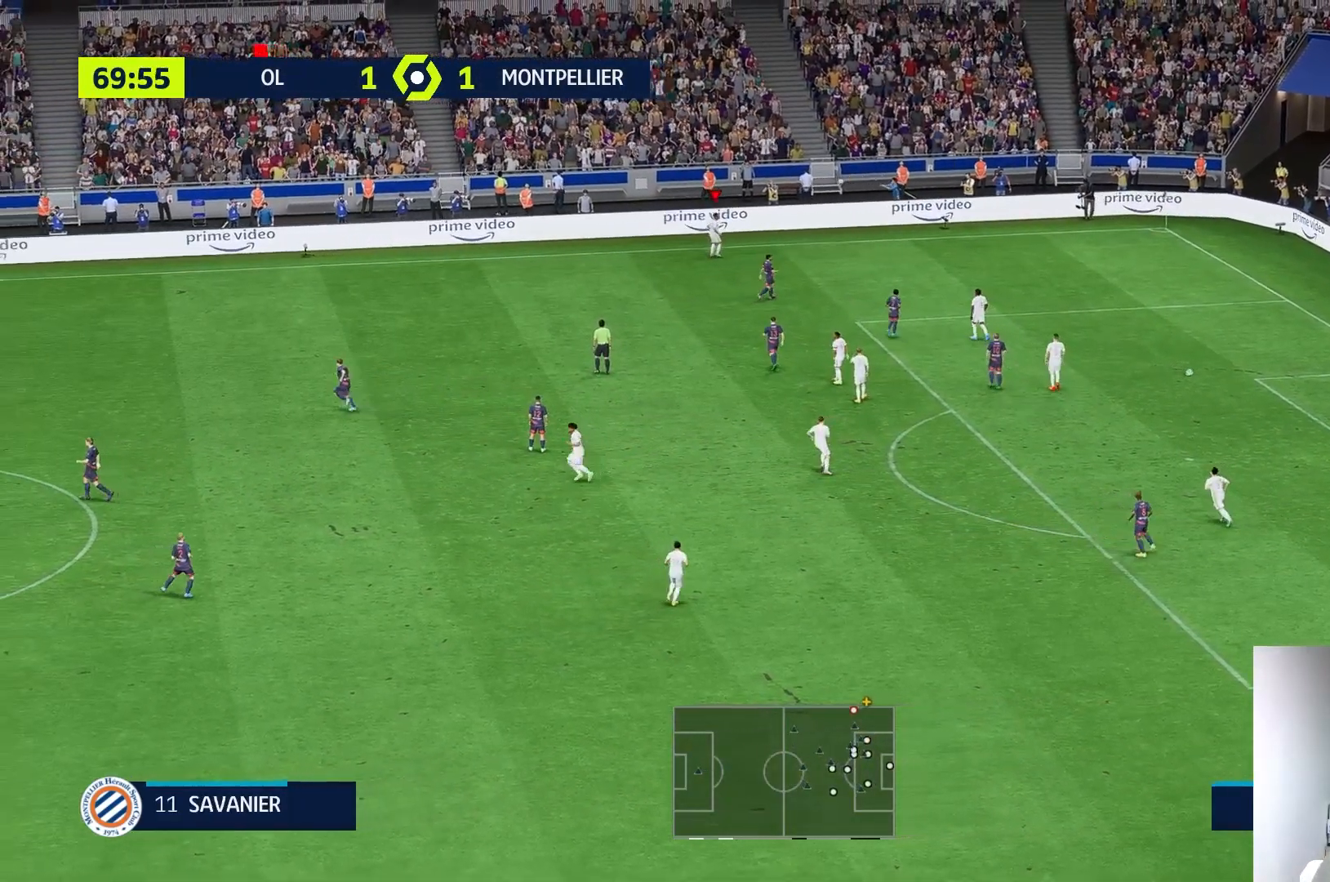
{"buttons": [], "left_stick": "center", "right_stick": "center", "events": []}
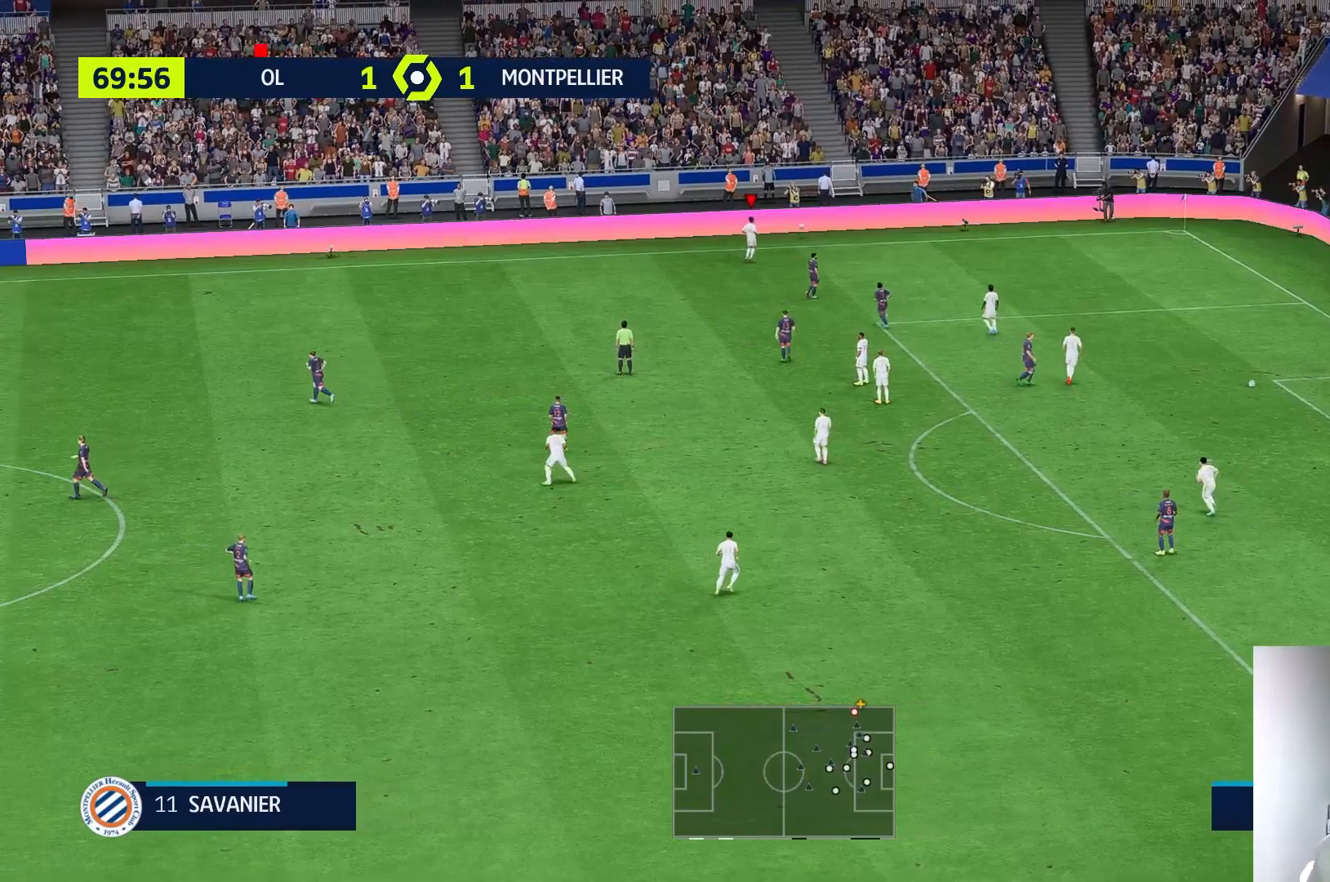
{"buttons": [], "left_stick": "center", "right_stick": "center", "events": []}
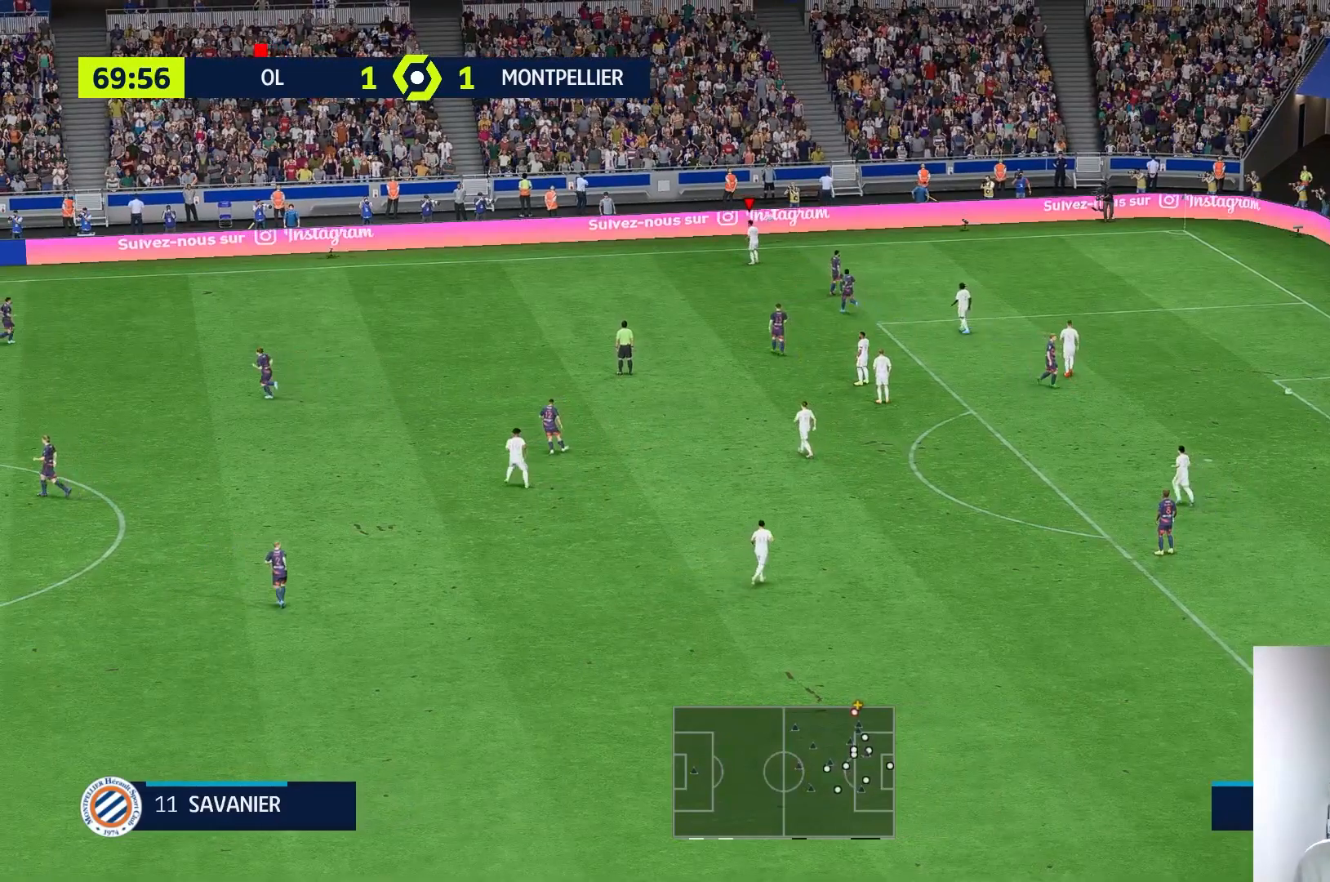
{"buttons": [], "left_stick": "center", "right_stick": "center", "events": []}
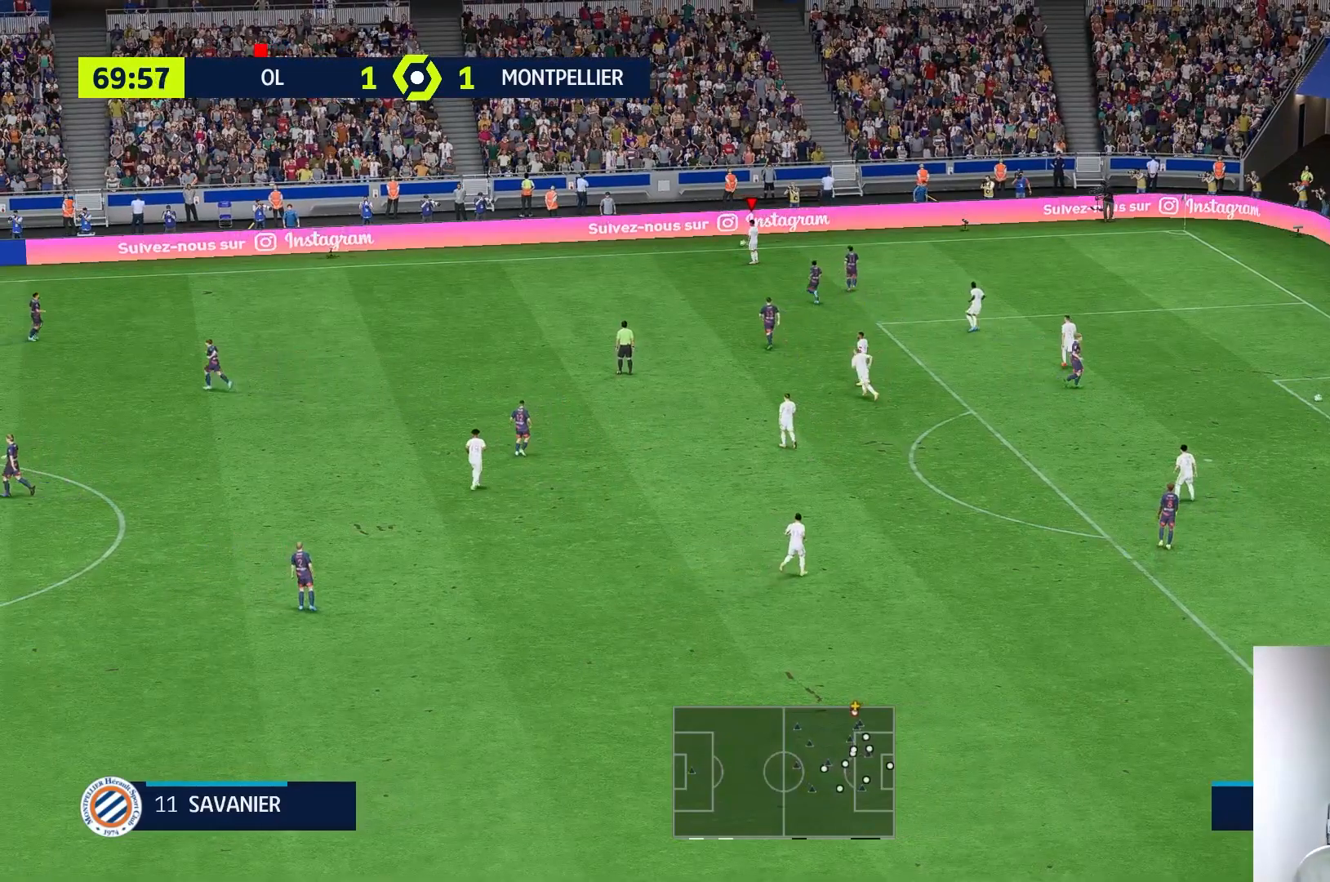
{"buttons": [], "left_stick": "center", "right_stick": "center", "events": []}
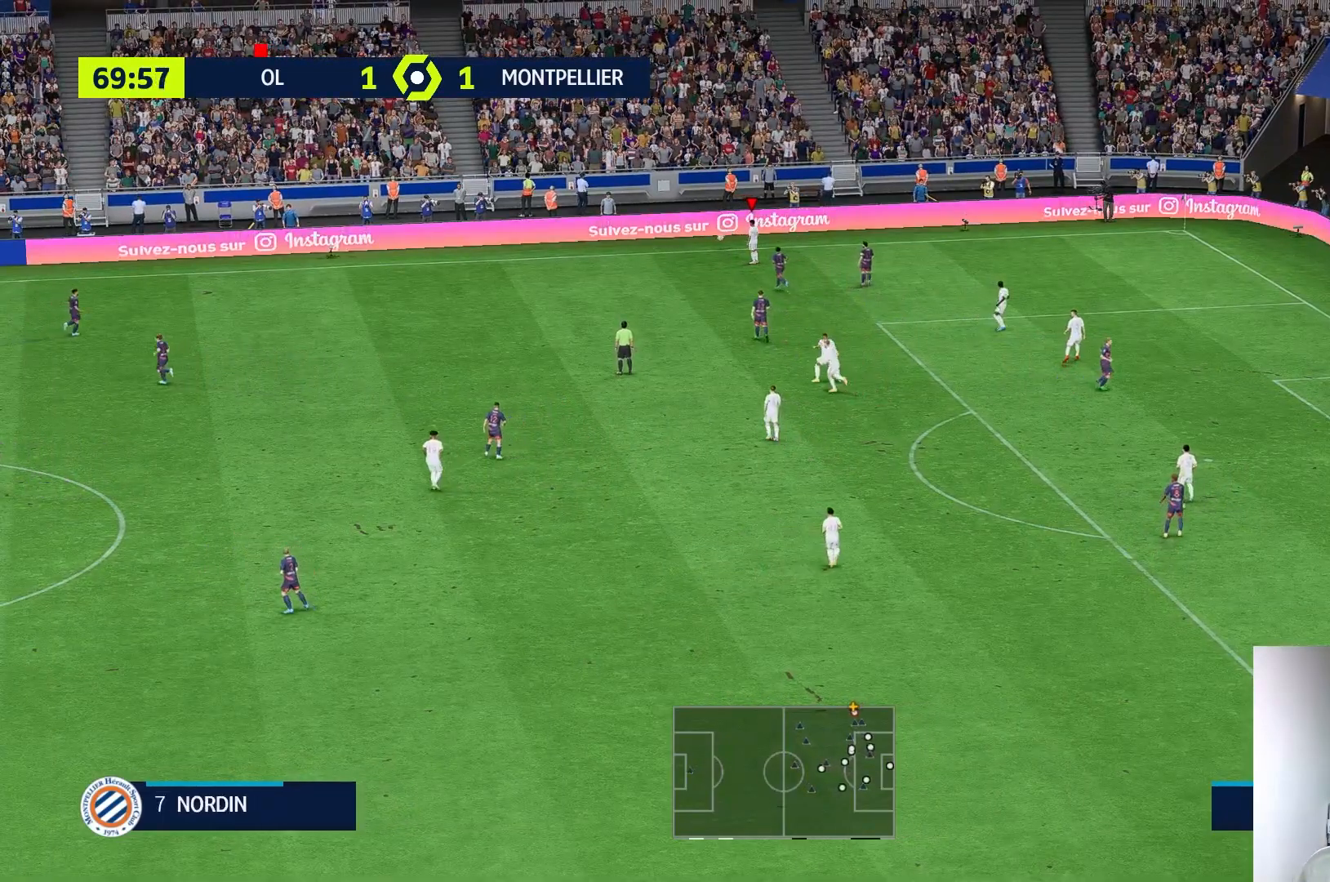
{"buttons": [], "left_stick": "down-right", "right_stick": "center", "events": [[267, "left_stick", "down-right"]]}
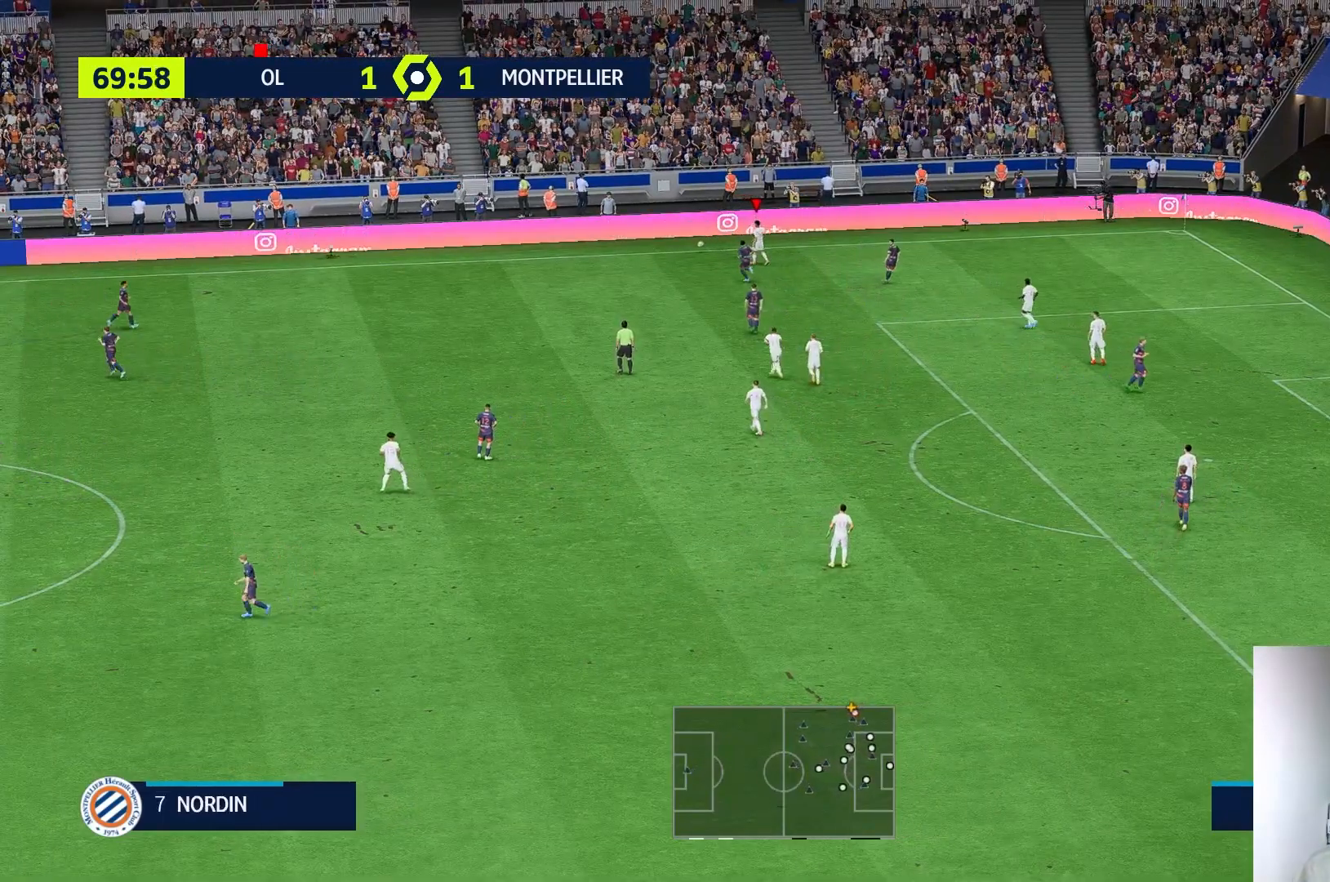
{"buttons": [], "left_stick": "down-left", "right_stick": "center", "events": [[183, "left_stick", "down"], [333, "left_stick", "down-left"]]}
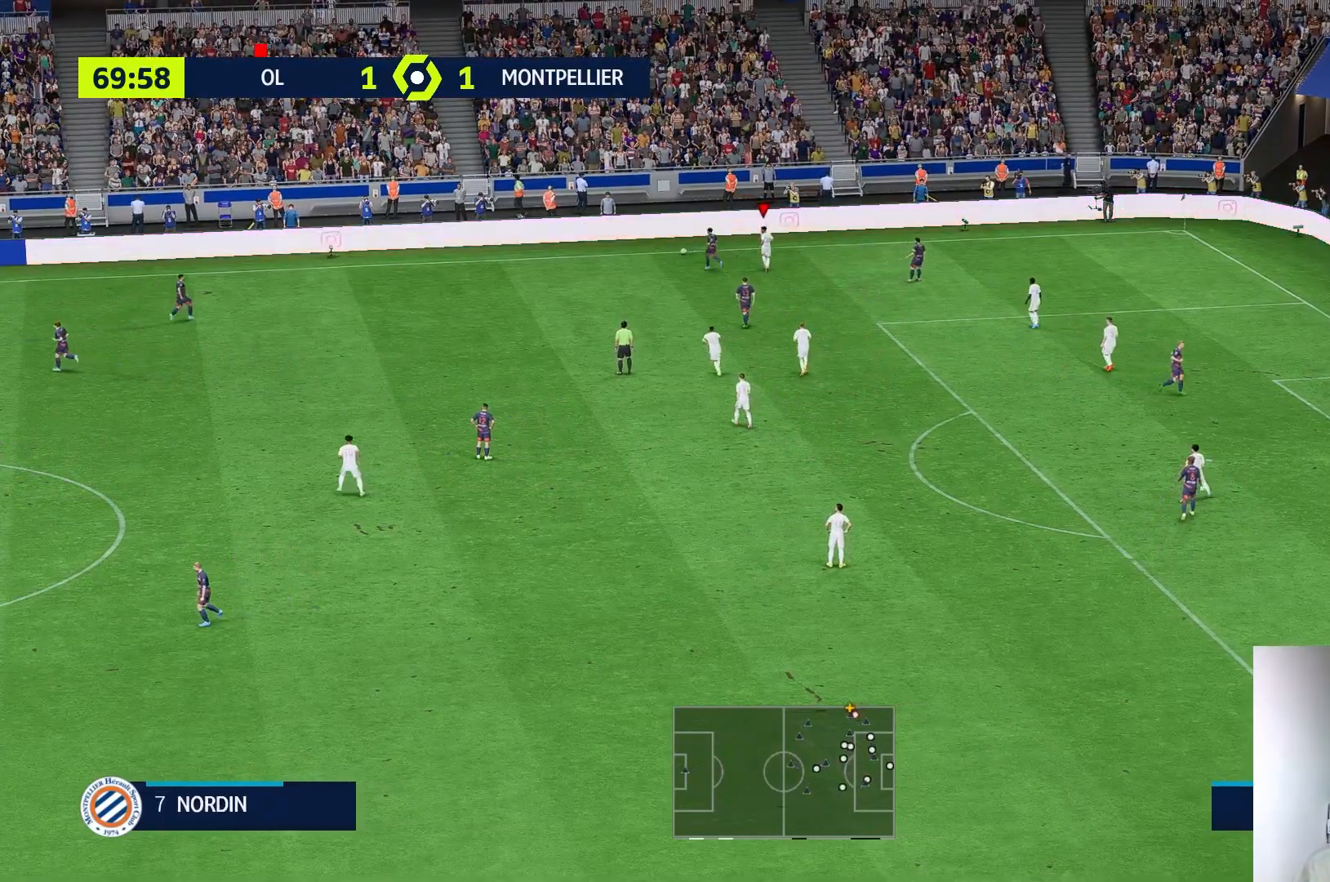
{"buttons": [], "left_stick": "left", "right_stick": "center", "events": [[150, "left_stick", "left"]]}
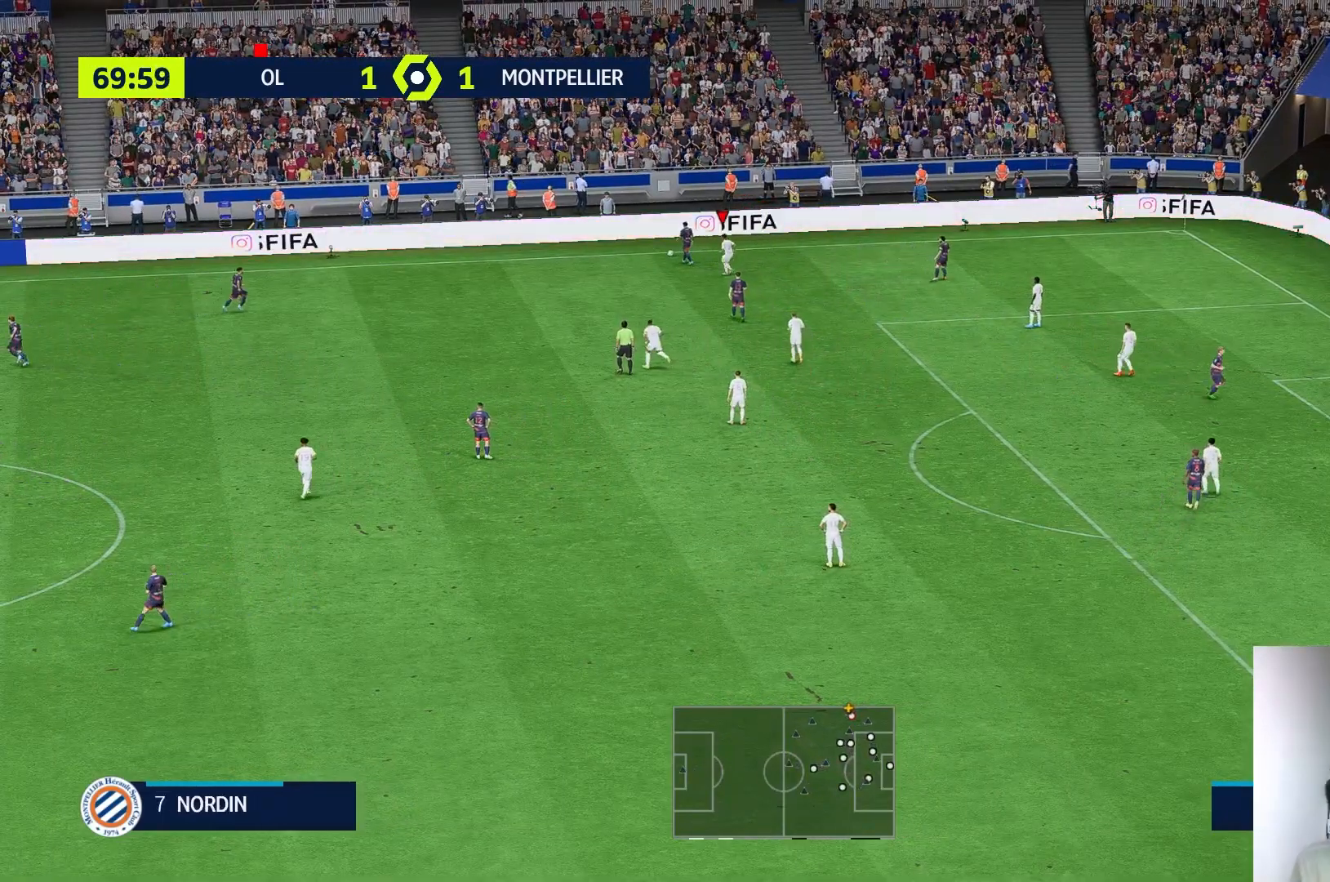
{"buttons": [], "left_stick": "center", "right_stick": "center", "events": [[17, "left_stick", "center"]]}
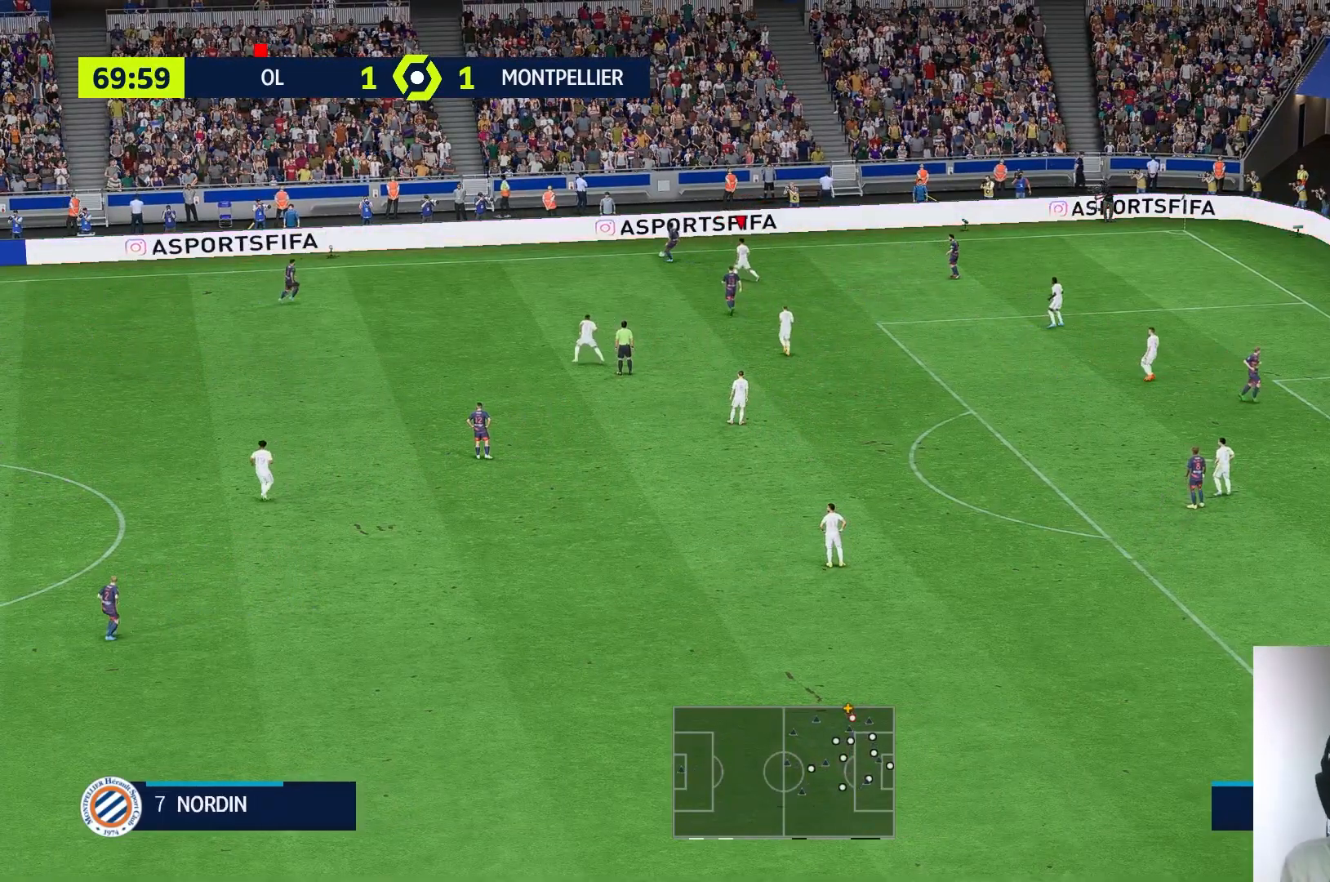
{"buttons": [], "left_stick": "right", "right_stick": "center", "events": [[150, "left_stick", "right"]]}
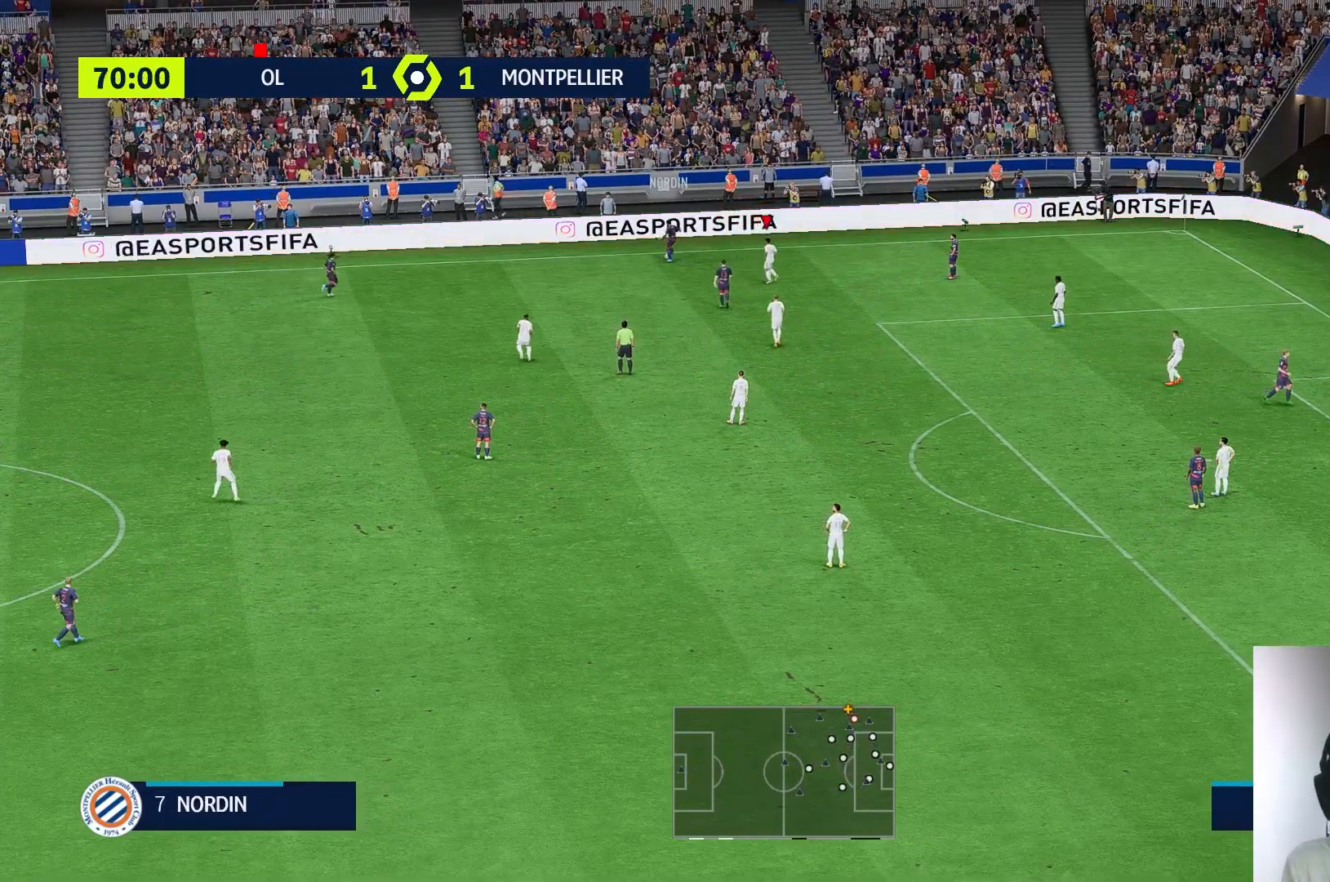
{"buttons": [], "left_stick": "up-right", "right_stick": "center", "events": [[483, "left_stick", "up-right"]]}
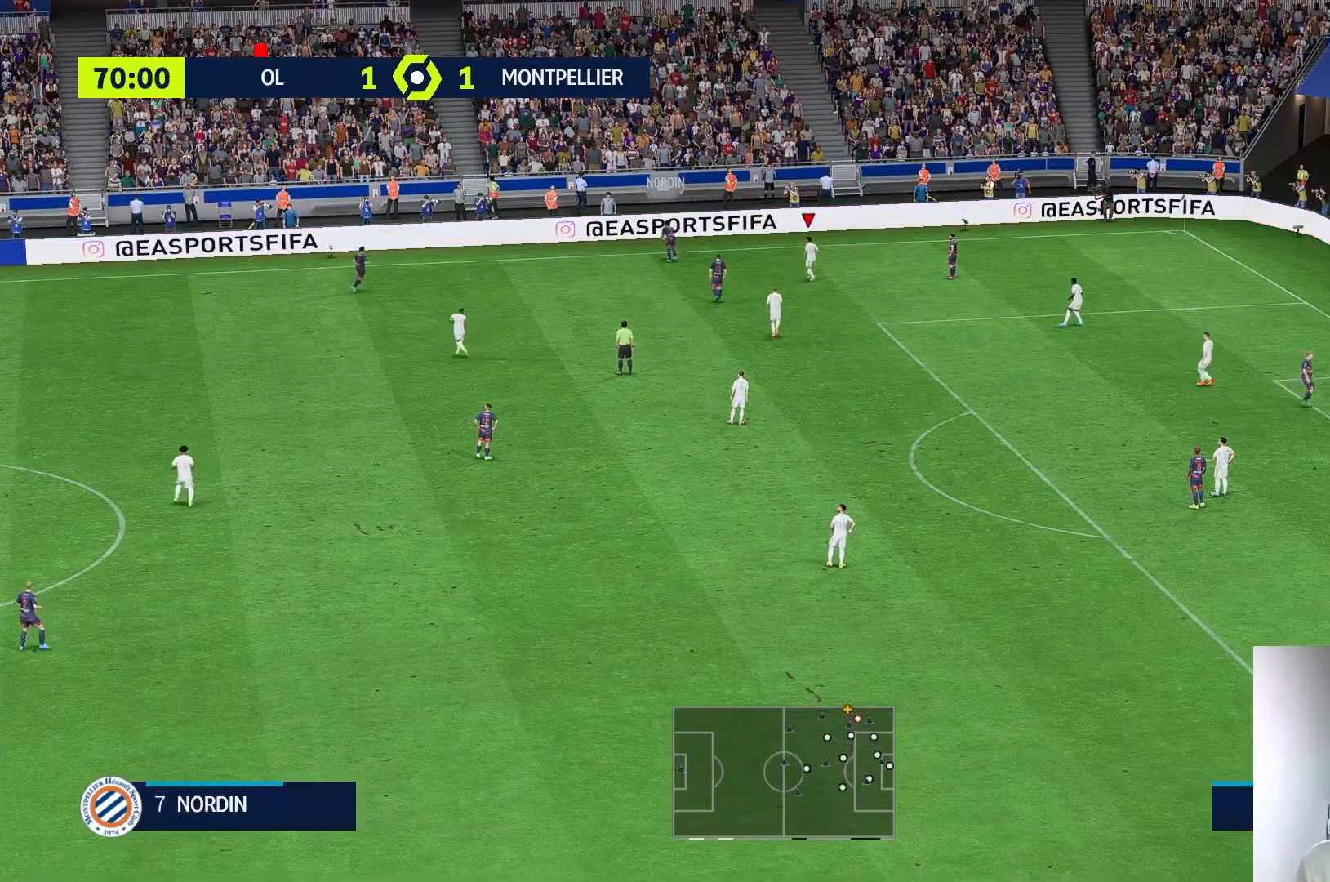
{"buttons": [], "left_stick": "up-right", "right_stick": "center", "events": []}
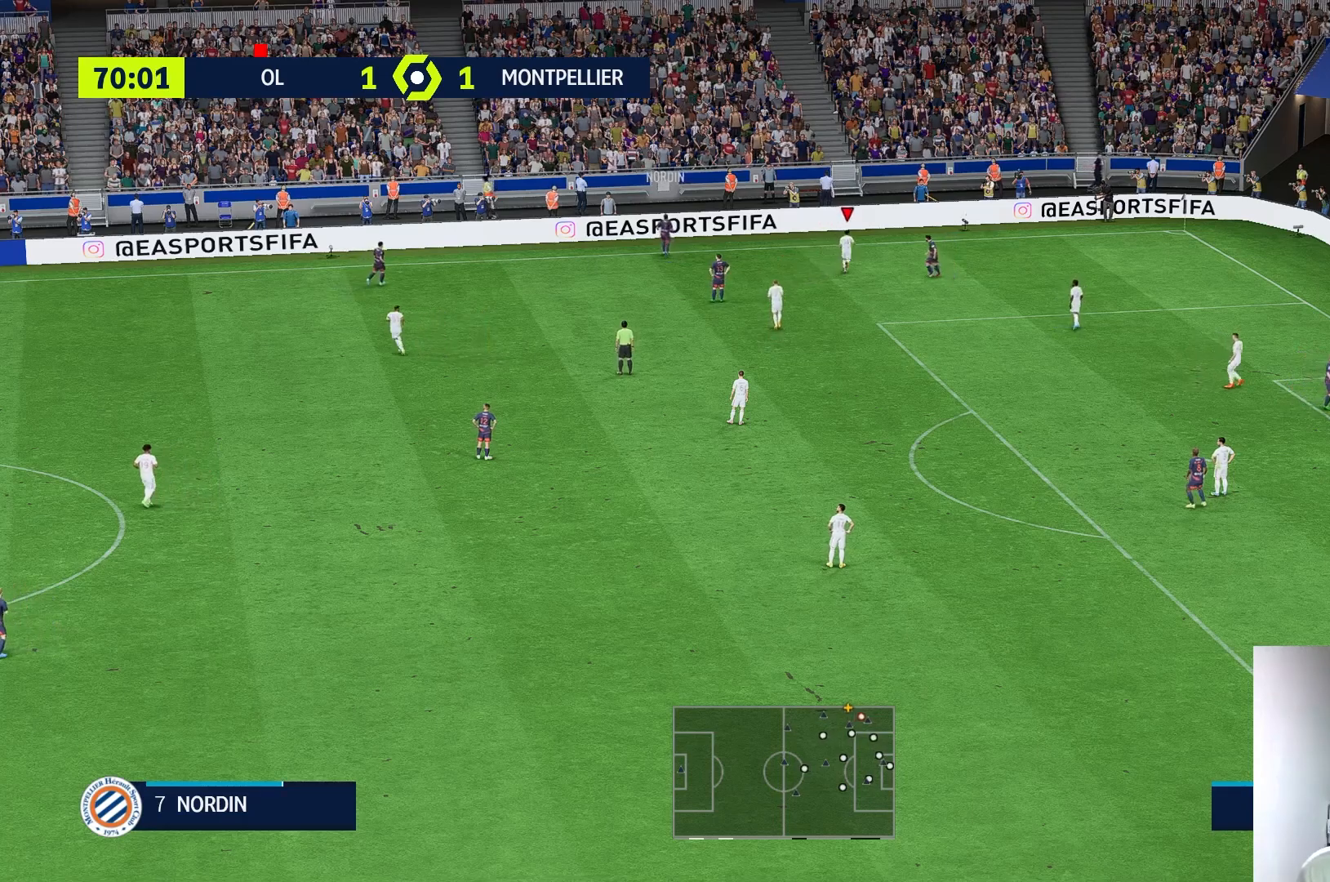
{"buttons": [], "left_stick": "left", "right_stick": "center", "events": [[150, "left_stick", "center"], [400, "left_stick", "left"]]}
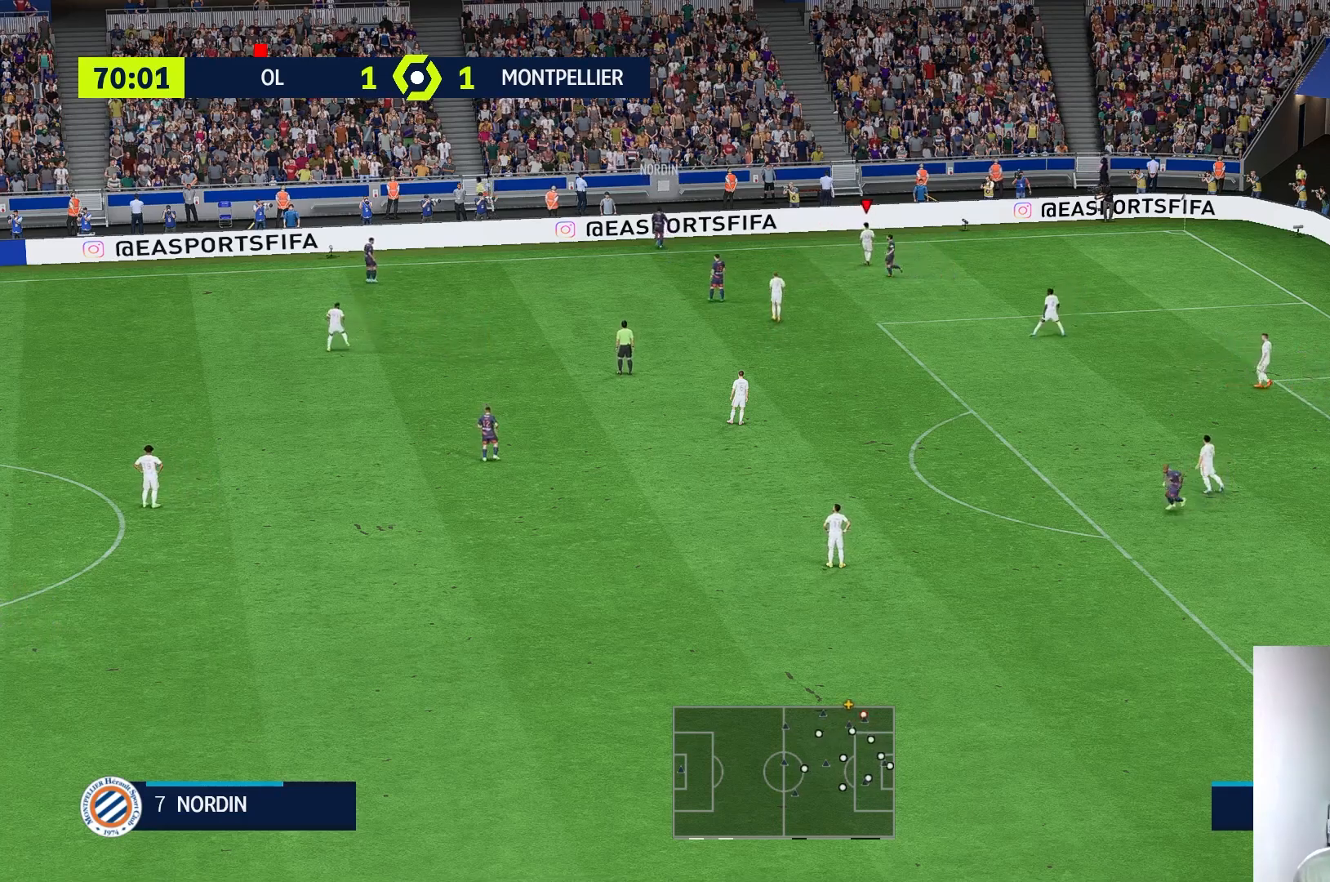
{"buttons": [], "left_stick": "left", "right_stick": "center", "events": []}